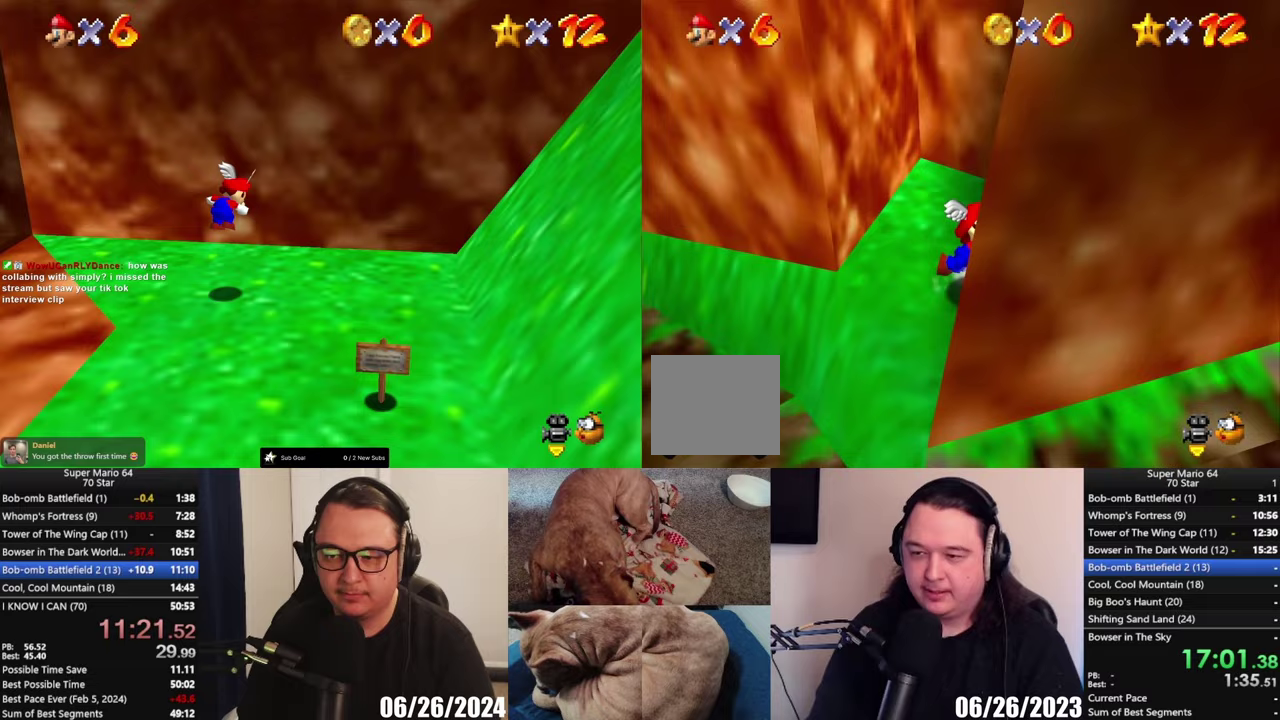
Gameplay with a controller (Xbox layout); each line is a JSON object with the inputs held at the frame after it. "events" lists button and stick changes between this image and that frame as [ms after this image, input, new state], when the widget could be followed in between.
{"buttons": [], "left_stick": "right", "right_stick": "center", "events": [[117, "A", "down"], [383, "left_stick", "center"], [417, "A", "up"], [450, "left_stick", "right"]]}
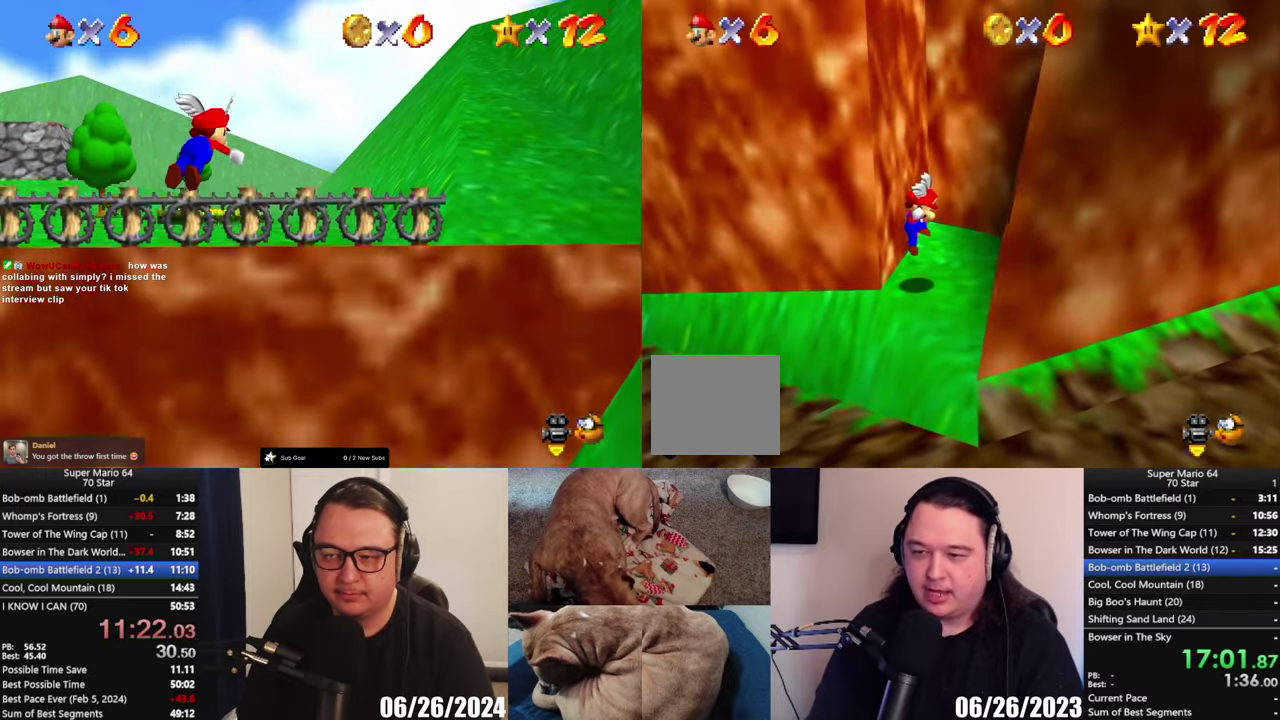
{"buttons": [], "left_stick": "center", "right_stick": "center", "events": [[17, "left_stick", "up-right"], [183, "left_stick", "up"], [317, "left_stick", "center"]]}
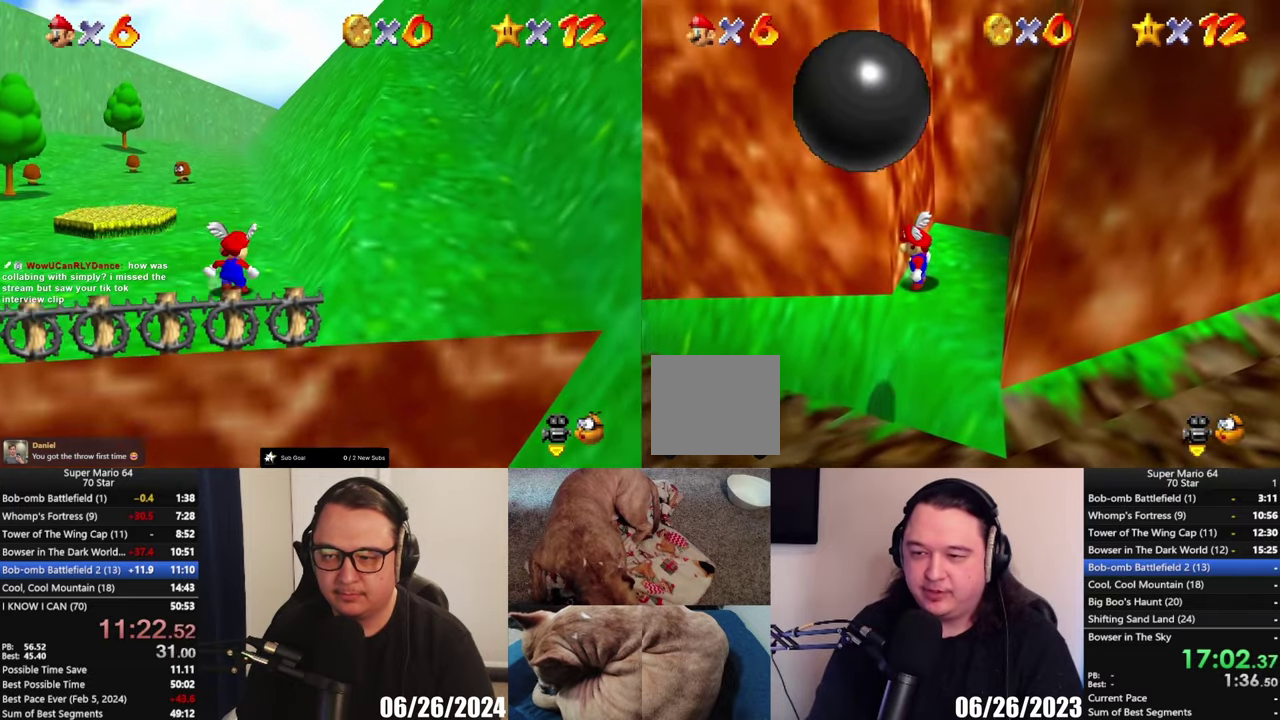
{"buttons": [], "left_stick": "down-right", "right_stick": "center", "events": [[250, "left_stick", "right"], [317, "left_stick", "down-right"]]}
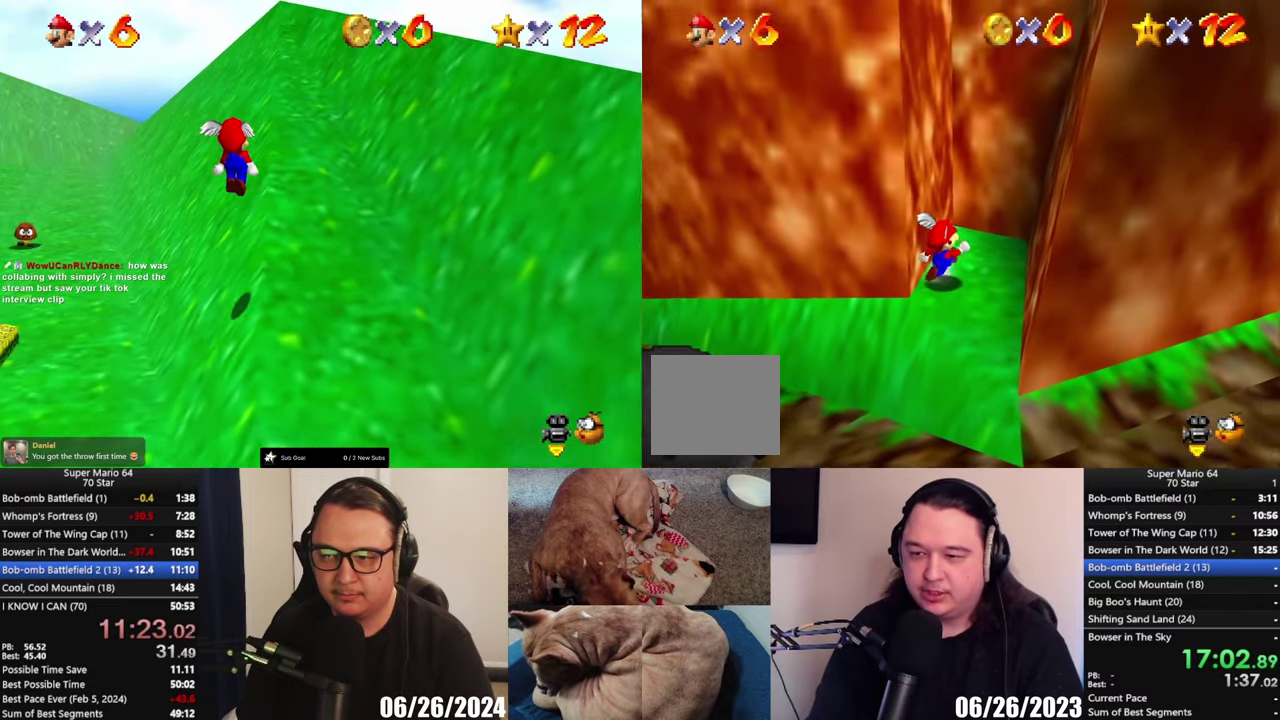
{"buttons": [], "left_stick": "down-right", "right_stick": "center", "events": [[83, "left_stick", "down"], [483, "left_stick", "down-right"]]}
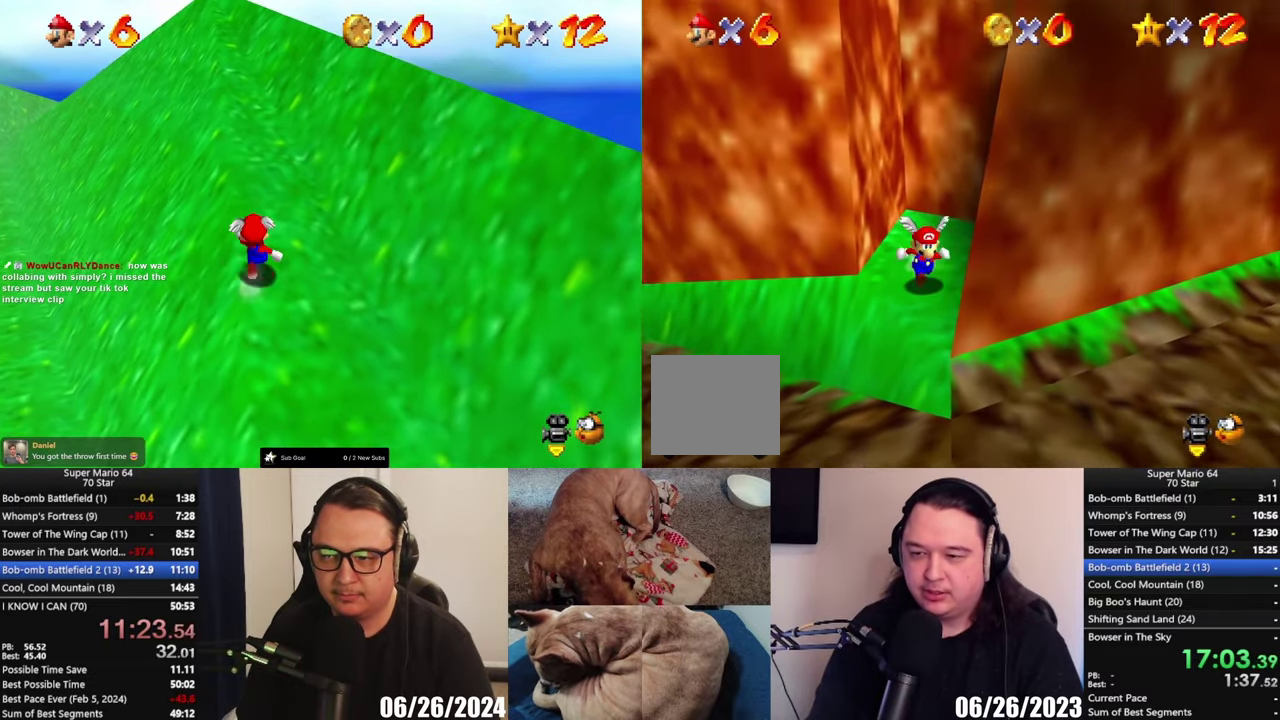
{"buttons": ["A"], "left_stick": "up-left", "right_stick": "center", "events": [[83, "left_stick", "up"], [150, "left_stick", "up-left"], [350, "A", "down"]]}
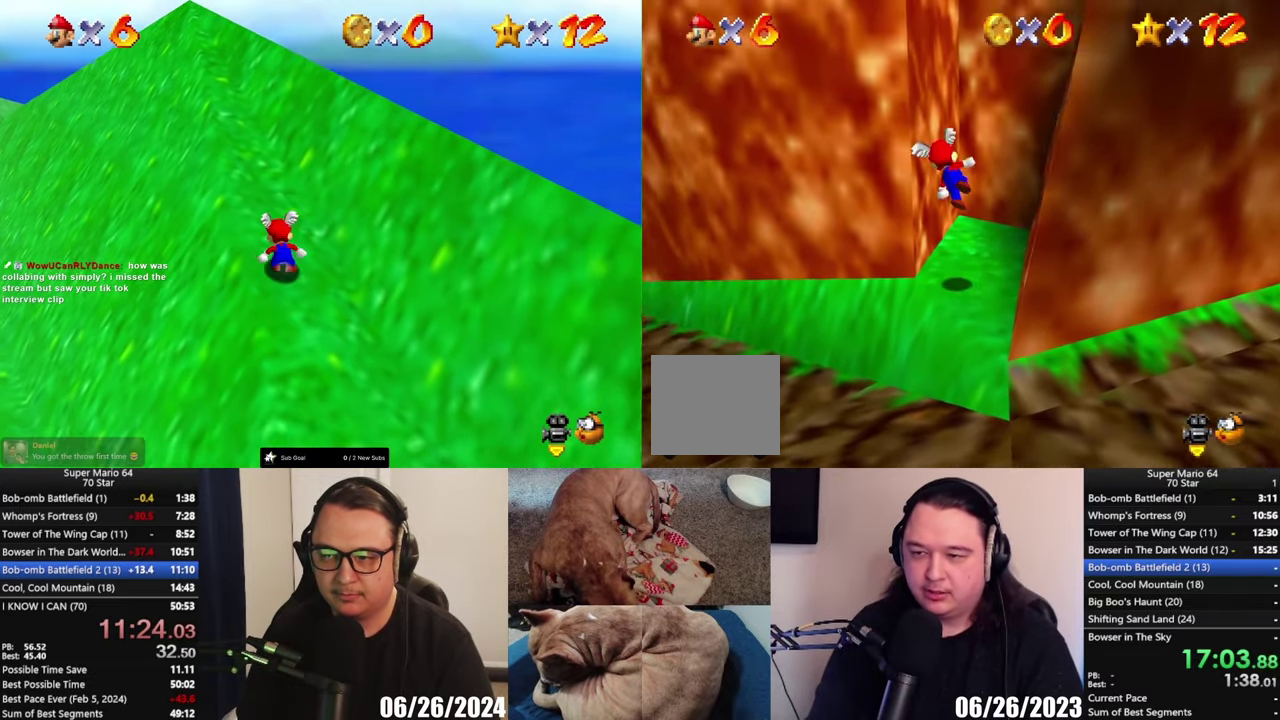
{"buttons": ["A"], "left_stick": "up-right", "right_stick": "center", "events": [[17, "left_stick", "up"], [217, "A", "up"], [283, "A", "down"], [417, "left_stick", "up-right"]]}
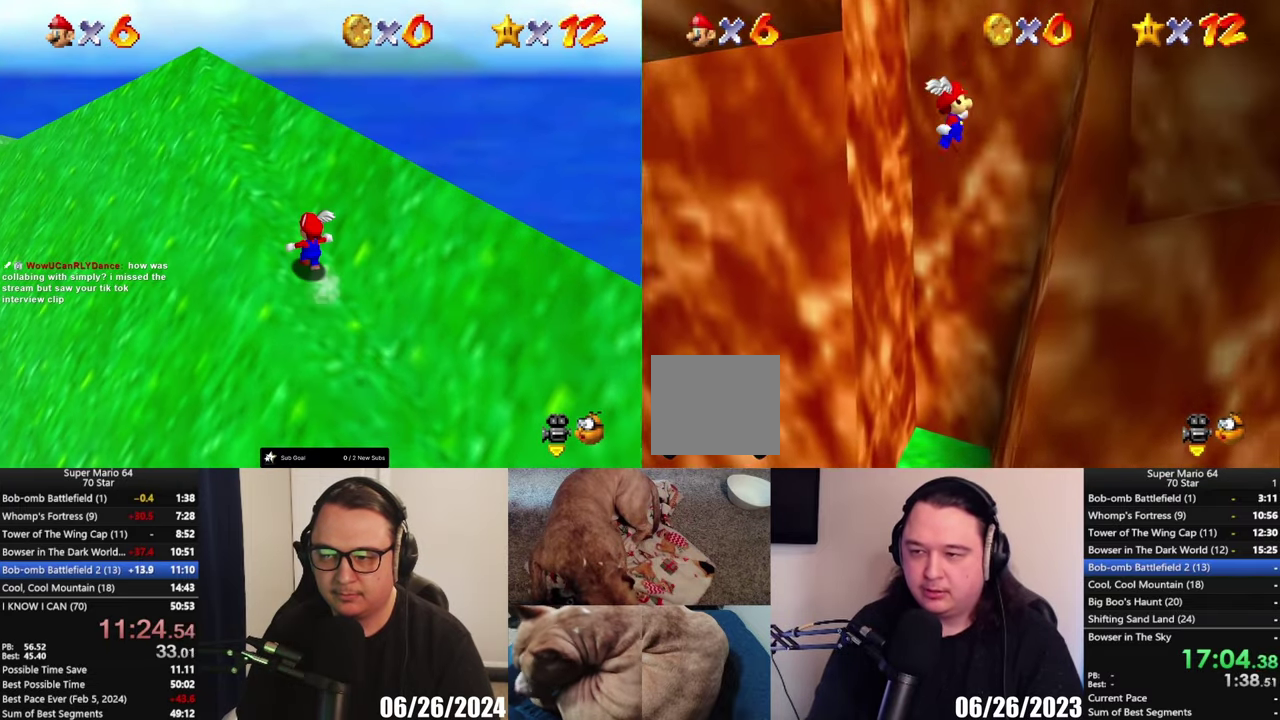
{"buttons": ["A", "L3"], "left_stick": "right", "right_stick": "center"}
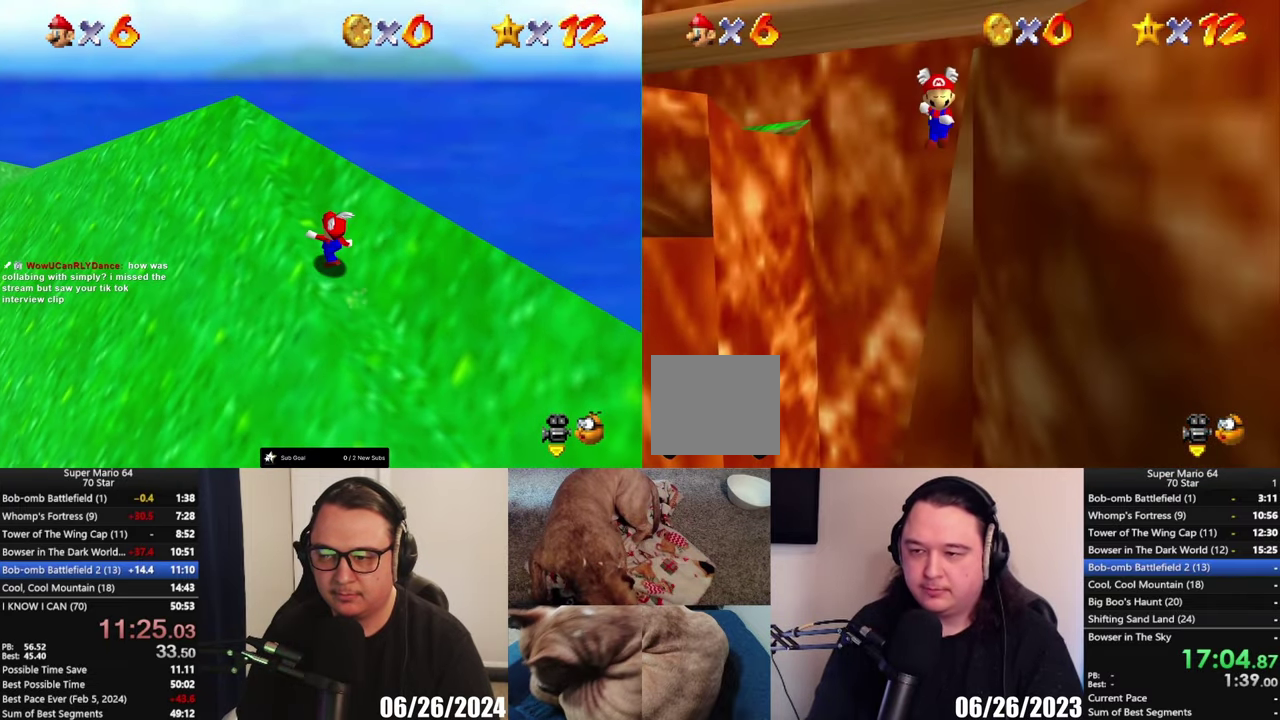
{"buttons": [], "left_stick": "center", "right_stick": "center"}
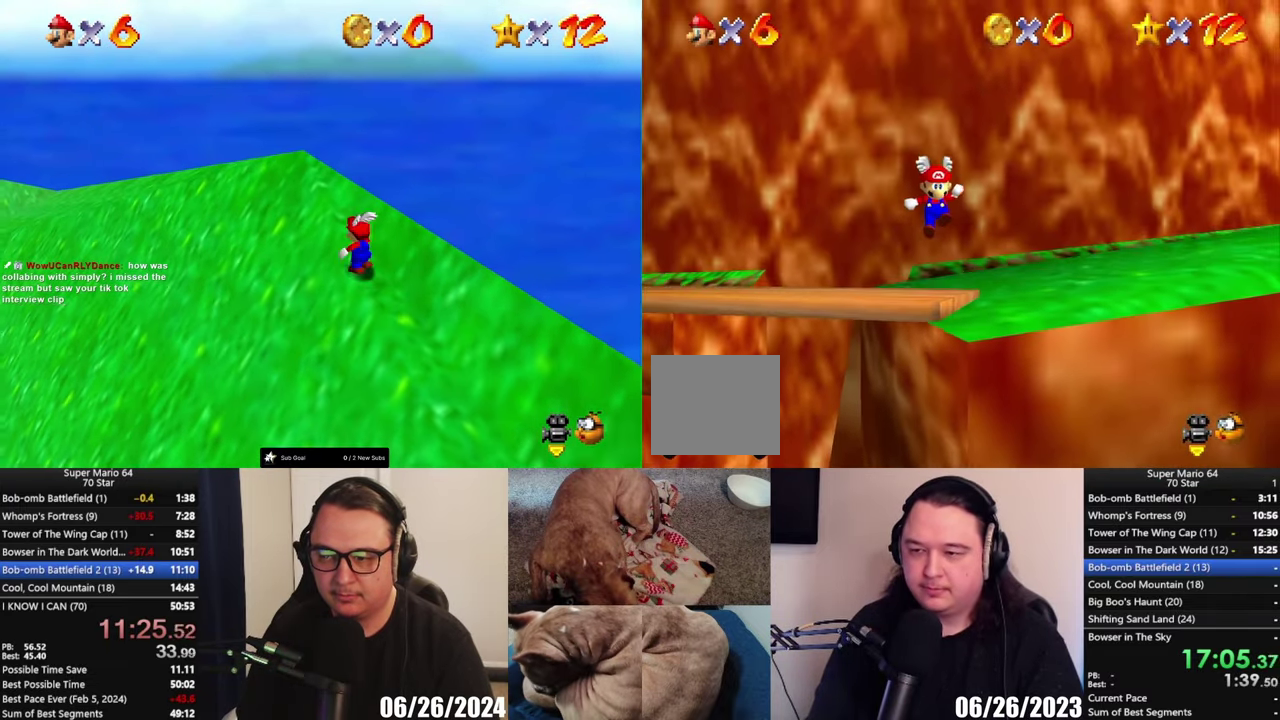
{"buttons": [], "left_stick": "down-right", "right_stick": "center", "events": [[150, "left_stick", "right"], [217, "A", "down"], [250, "left_stick", "down-right"], [450, "A", "up"]]}
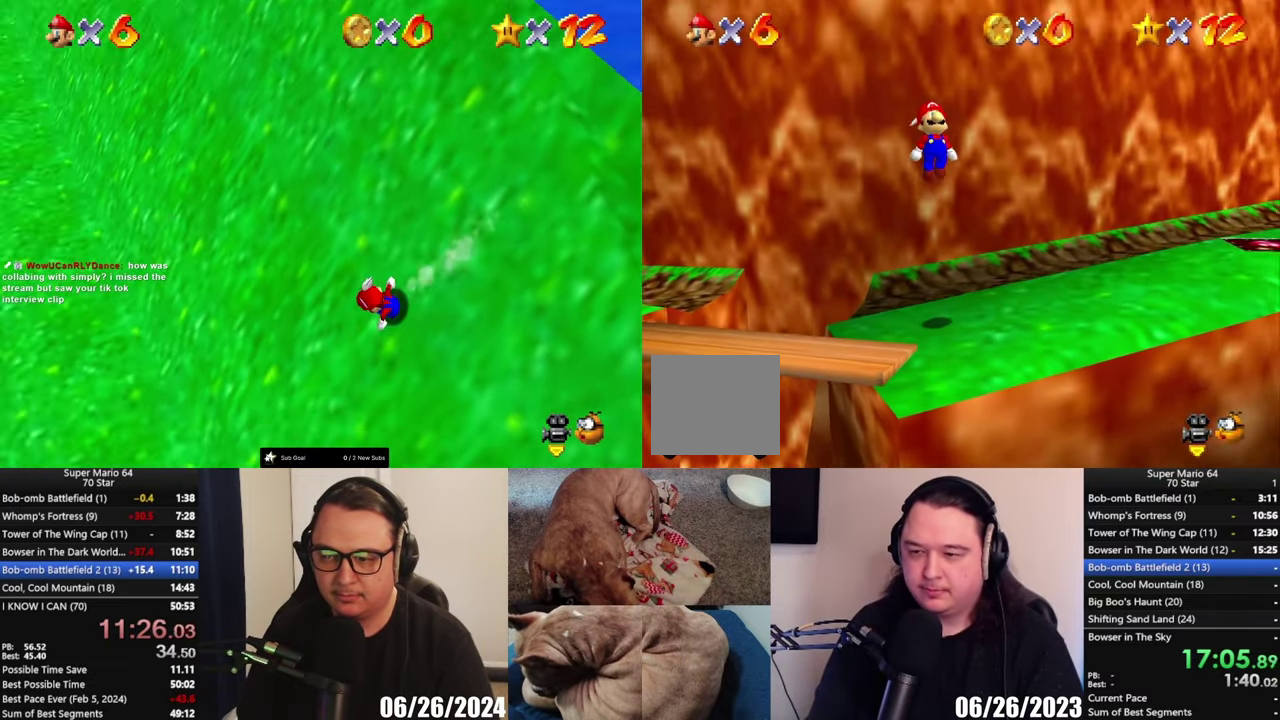
{"buttons": [], "left_stick": "down-right", "right_stick": "center", "events": [[67, "left_stick", "center"], [317, "left_stick", "down-right"]]}
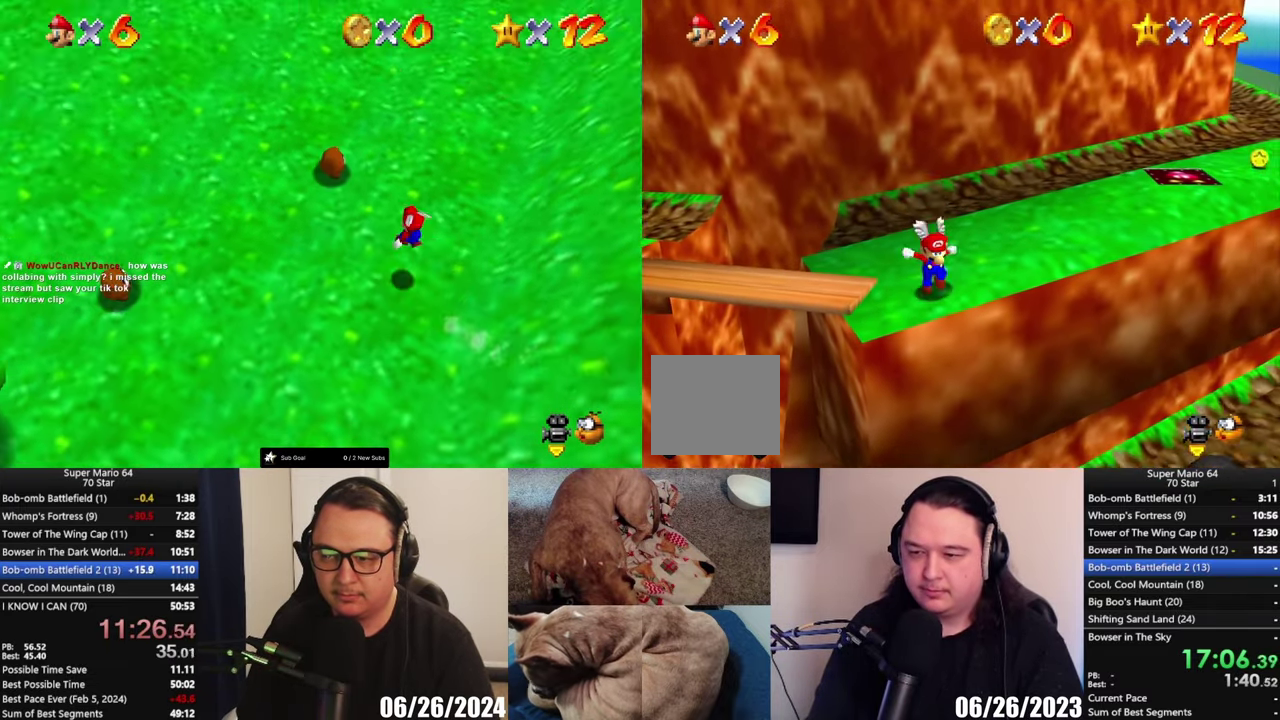
{"buttons": ["A"], "left_stick": "down-right", "right_stick": "center", "events": [[50, "A", "down"]]}
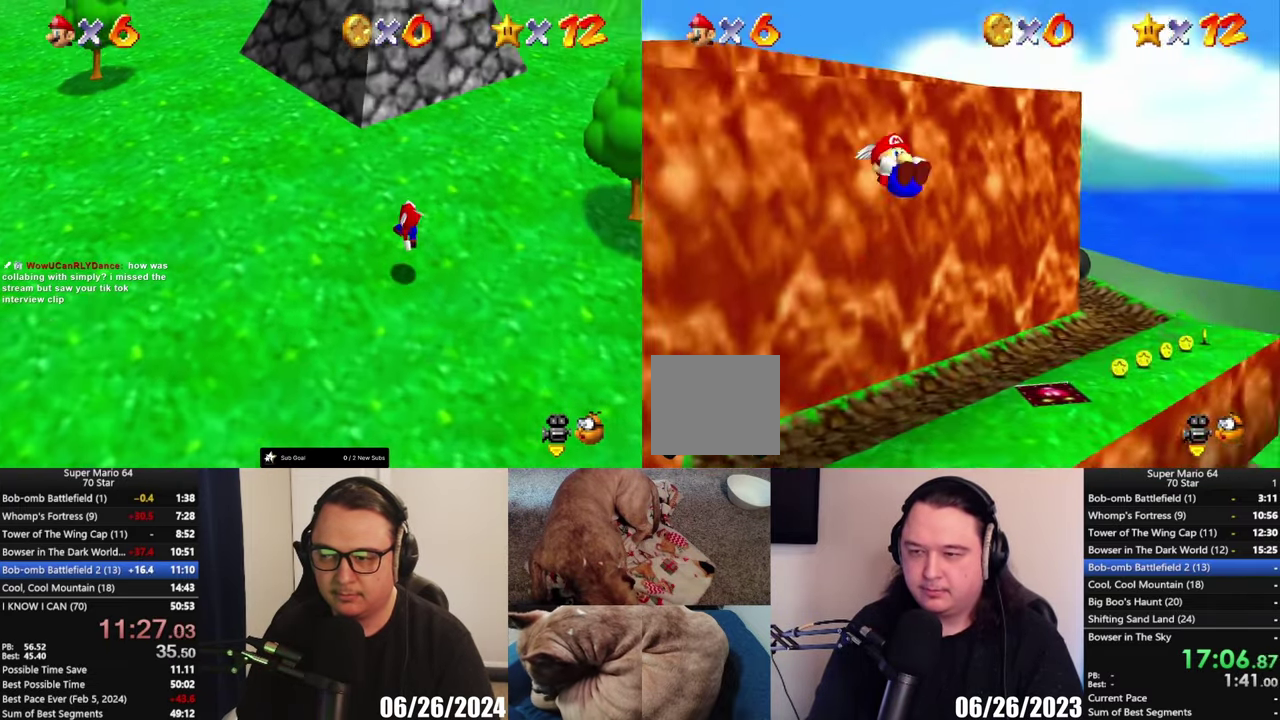
{"buttons": [], "left_stick": "center", "right_stick": "center", "events": [[117, "left_stick", "center"], [150, "A", "up"]]}
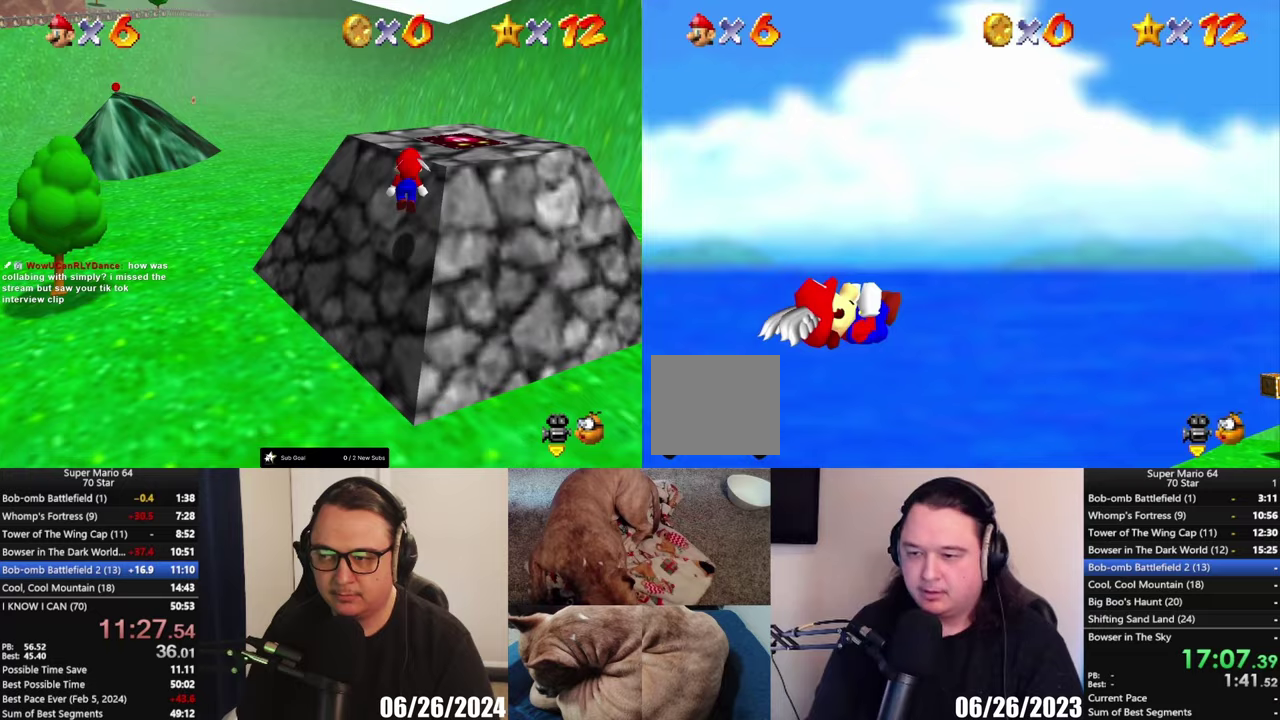
{"buttons": [], "left_stick": "up-left", "right_stick": "center", "events": [[383, "left_stick", "left"], [483, "left_stick", "up-left"]]}
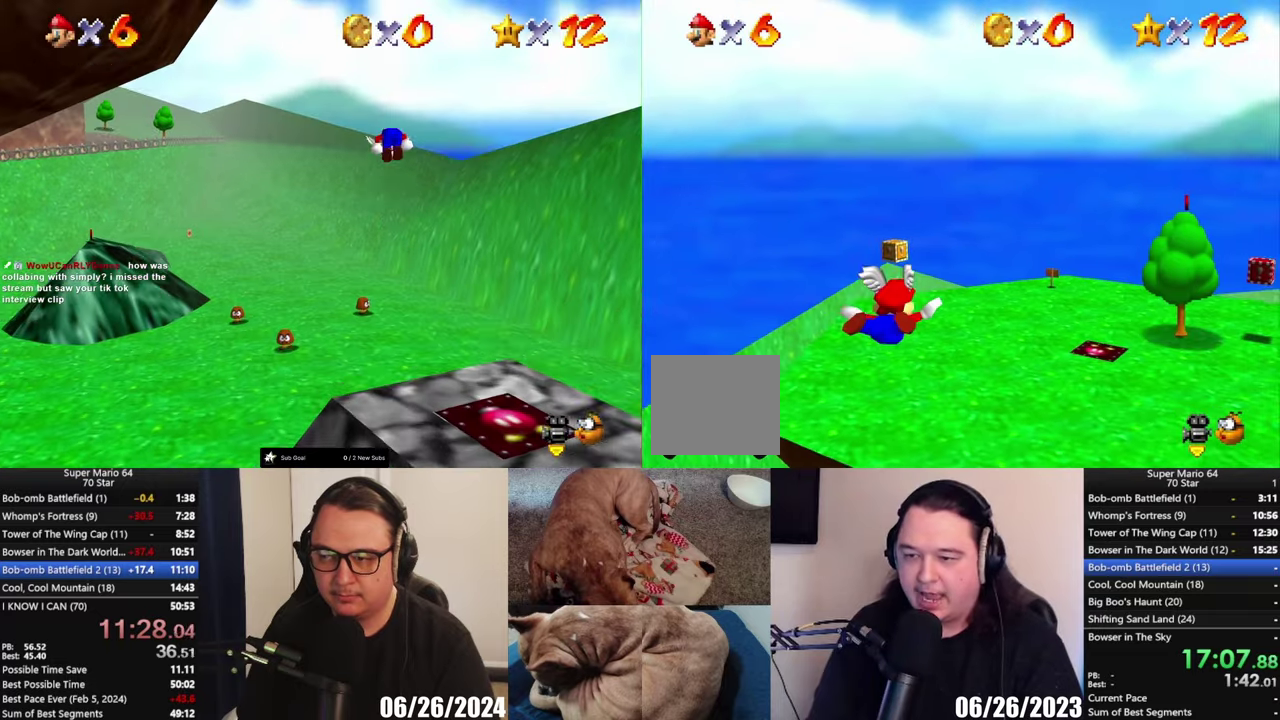
{"buttons": [], "left_stick": "center", "right_stick": "center", "events": [[250, "left_stick", "left"], [450, "left_stick", "center"]]}
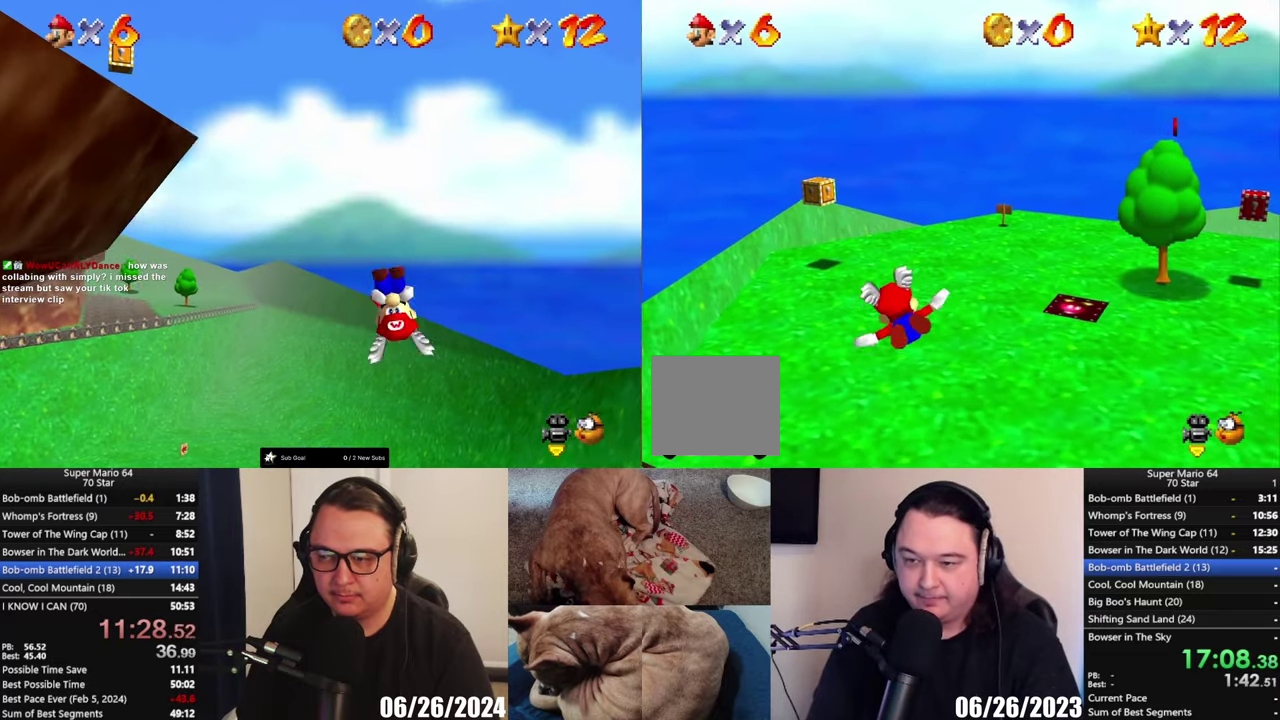
{"buttons": [], "left_stick": "up-left", "right_stick": "center", "events": [[283, "left_stick", "up"], [350, "left_stick", "up-left"]]}
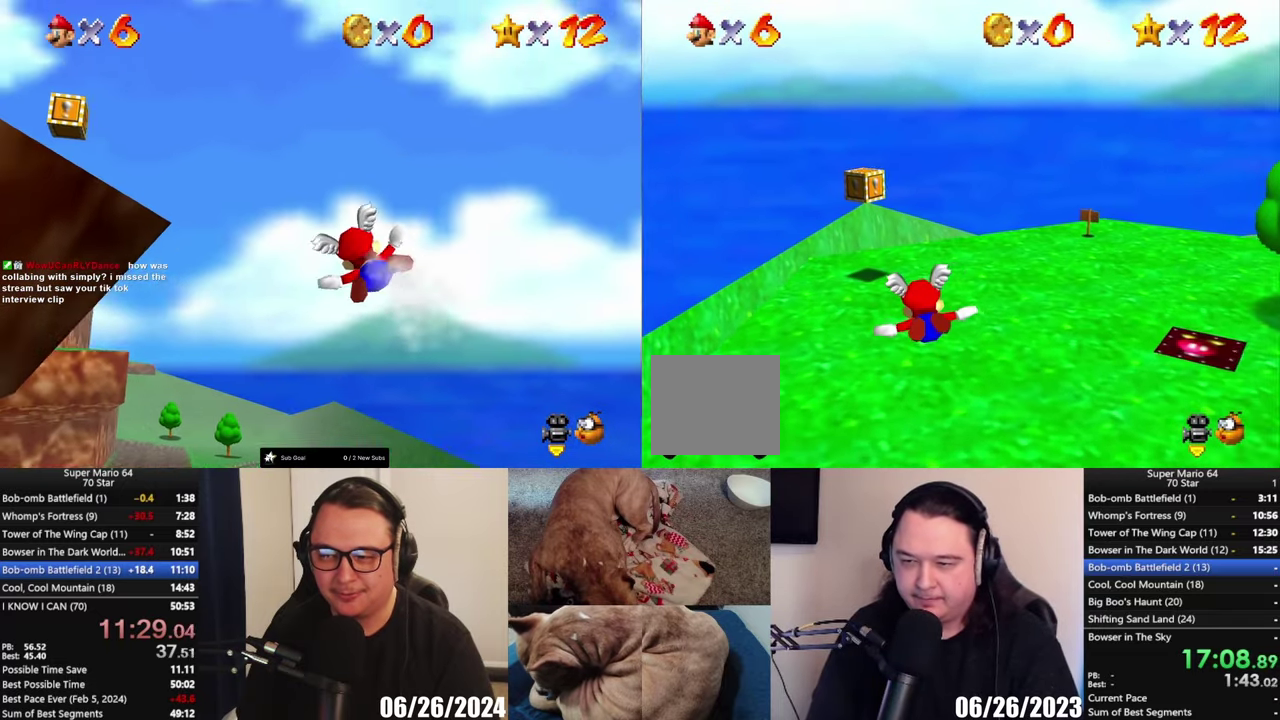
{"buttons": [], "left_stick": "center", "right_stick": "center", "events": [[83, "left_stick", "center"]]}
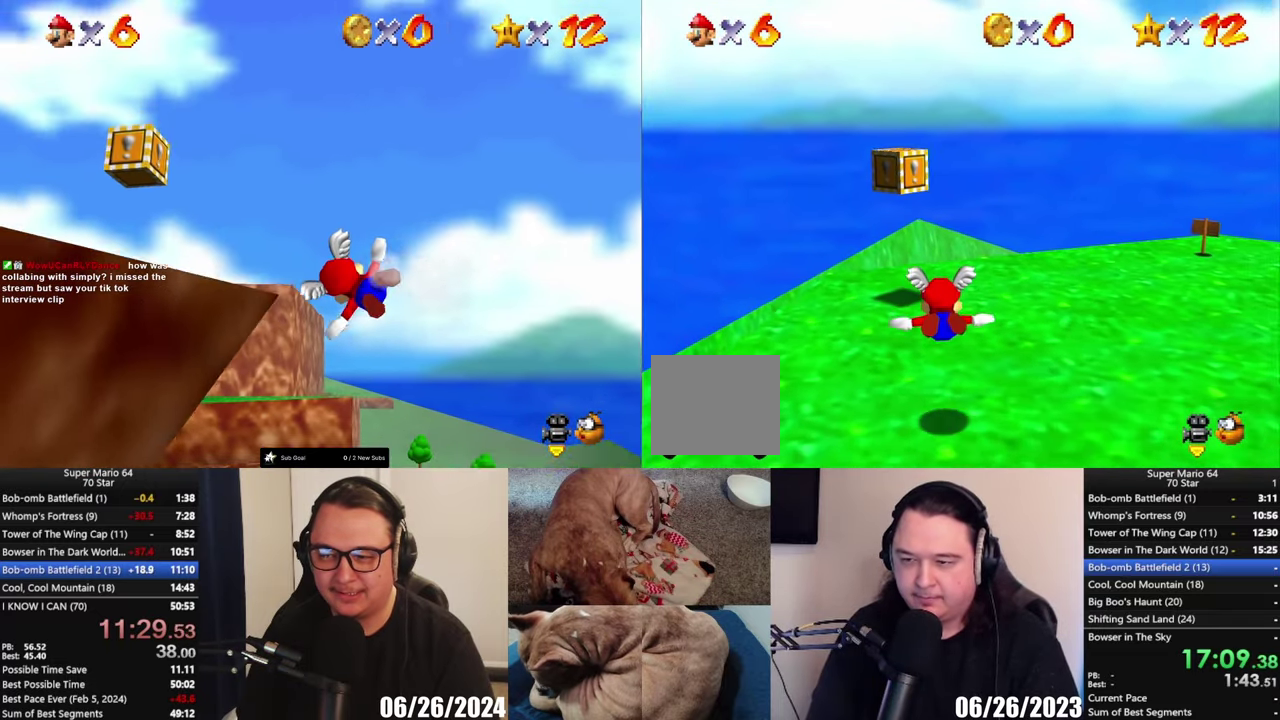
{"buttons": ["L2"], "left_stick": "center", "right_stick": "center", "events": [[17, "left_stick", "down-left"], [383, "left_stick", "center"], [450, "L2", "down"]]}
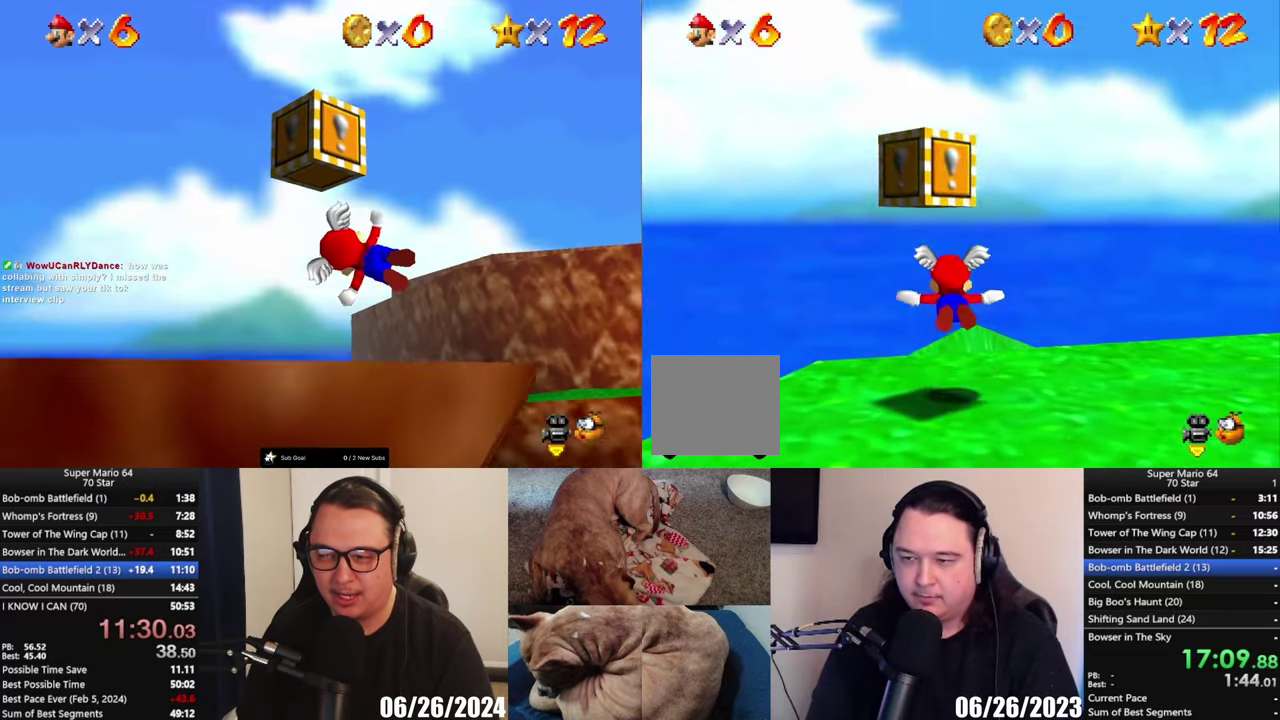
{"buttons": [], "left_stick": "center", "right_stick": "center", "events": [[67, "L2", "up"]]}